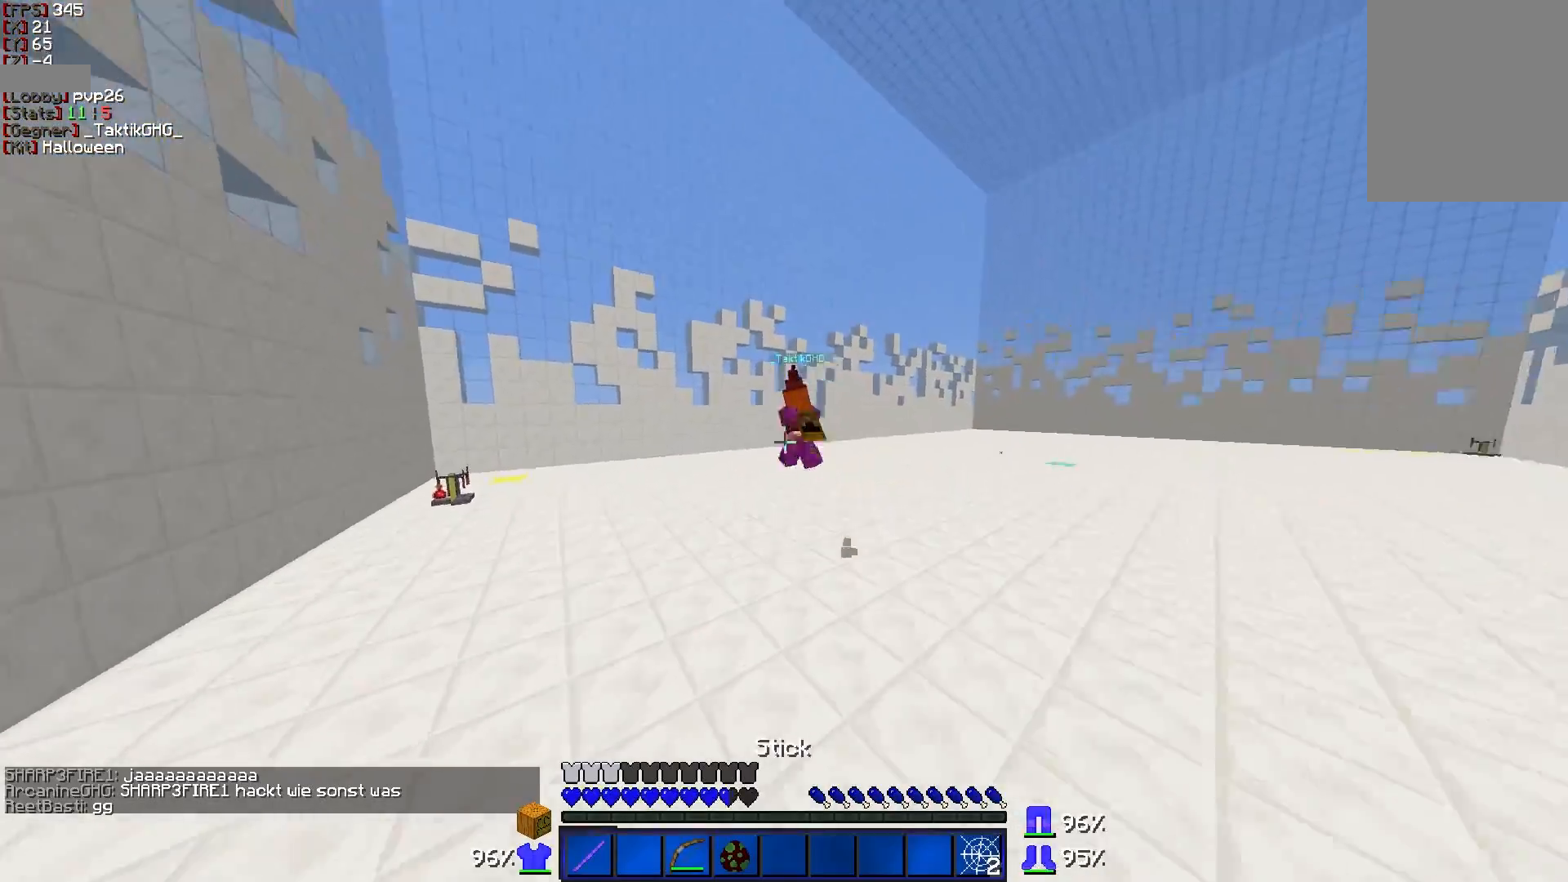
Gameplay with keyboard and mouse; each line is a JSON object with the keys and mouse buttons held at the frame after it. "events" lists presses ("down") and releases ("up") of "a", "d", "s", "w", "mouse_left" and "mouse_right" between this image and that frame as [ms after this image, input, new state], when the widget could be followed in between. "mouse_left", "mouse_right" = the "left", "right" buttons of the "mouse" list. No other keys are recorded. Fast repeated clicks can show as one long hold. Mouse movement is not recorded.
{"keys": ["w"], "mouse": ["left"], "events": [[317, "mouse_left", "down"]]}
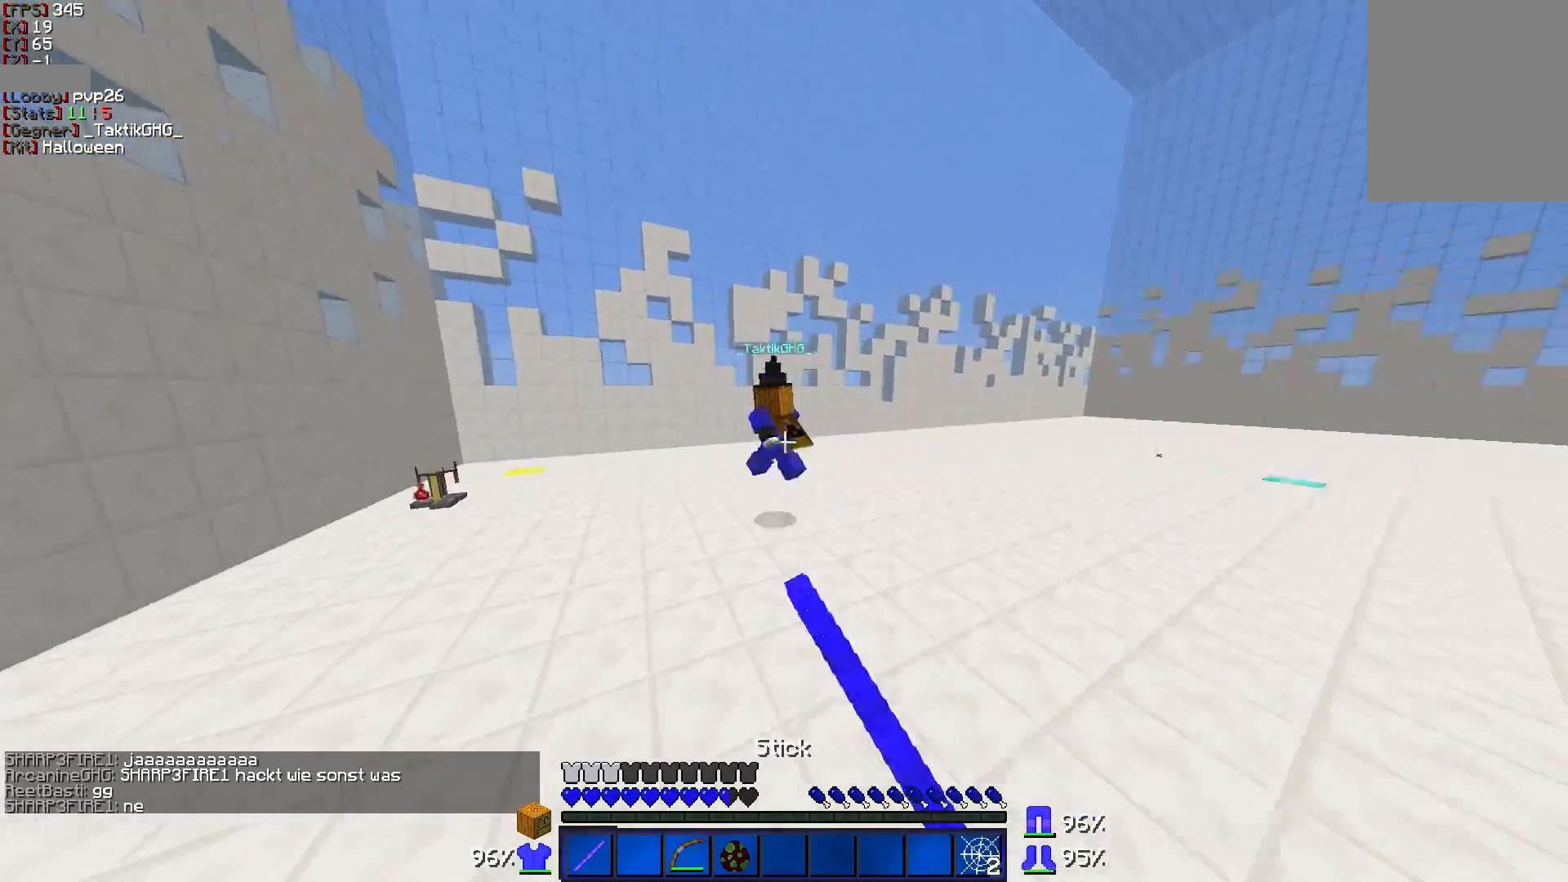
{"keys": ["w"], "mouse": ["left"], "events": [[17, "mouse_left", "up"], [67, "mouse_left", "down"], [117, "mouse_left", "up"], [167, "mouse_left", "down"], [217, "mouse_left", "up"], [317, "mouse_left", "down"], [367, "mouse_left", "up"], [467, "mouse_left", "down"]]}
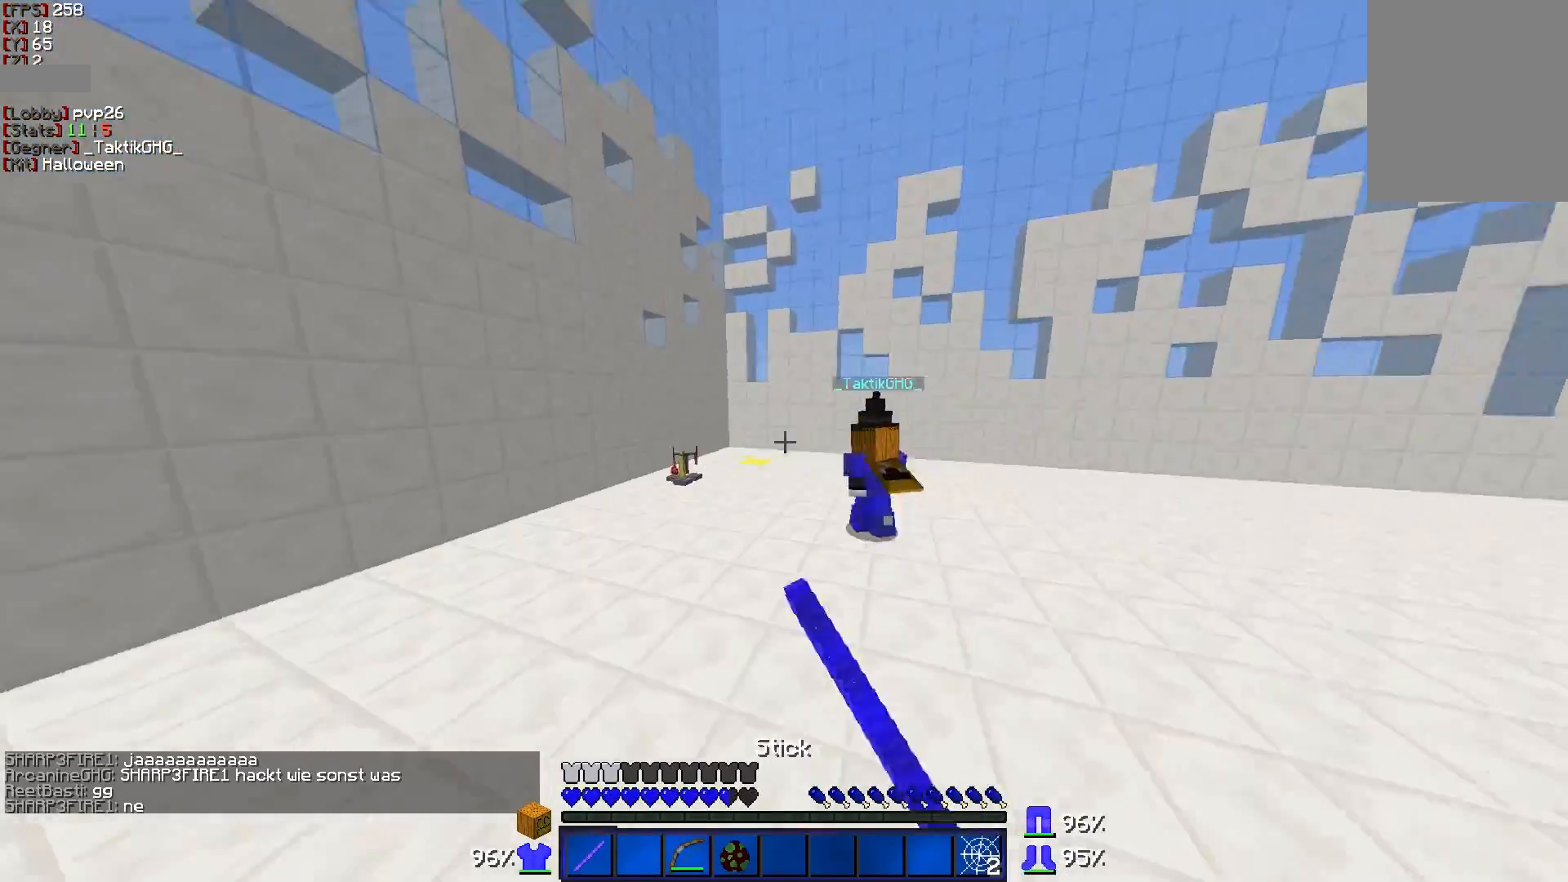
{"keys": ["w"], "mouse": [], "events": [[17, "mouse_left", "up"], [67, "mouse_left", "down"], [117, "mouse_left", "up"], [417, "mouse_left", "down"], [467, "mouse_left", "up"]]}
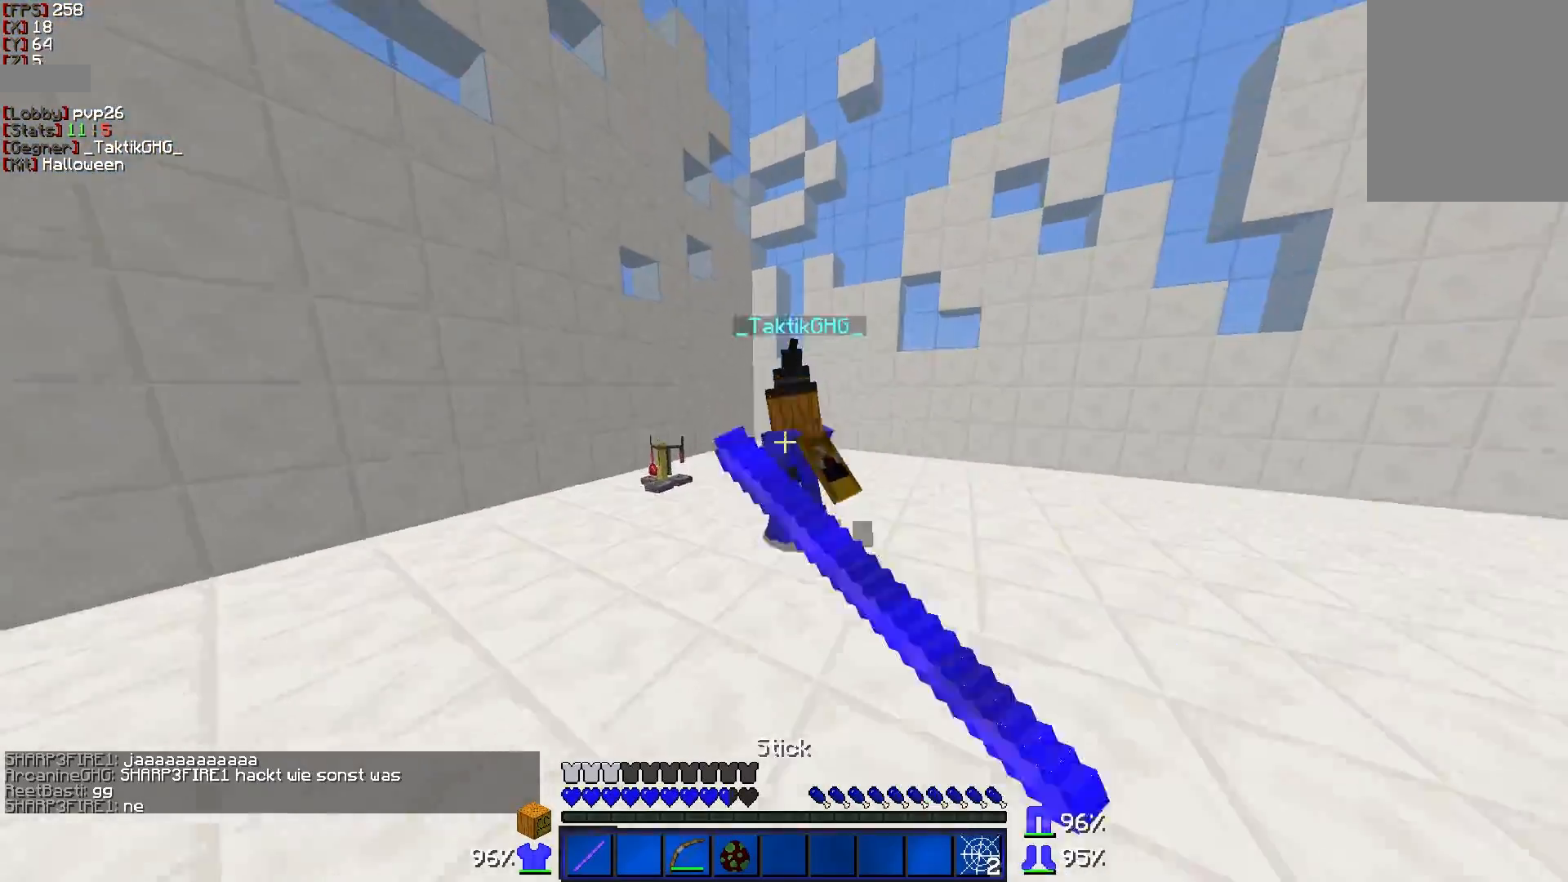
{"keys": ["d", "w"], "mouse": [], "events": [[67, "mouse_left", "down"], [117, "mouse_left", "up"], [217, "mouse_left", "down"], [267, "mouse_left", "up"], [317, "d", "down"], [317, "mouse_left", "down"], [367, "mouse_left", "up"], [417, "mouse_left", "down"], [467, "mouse_left", "up"]]}
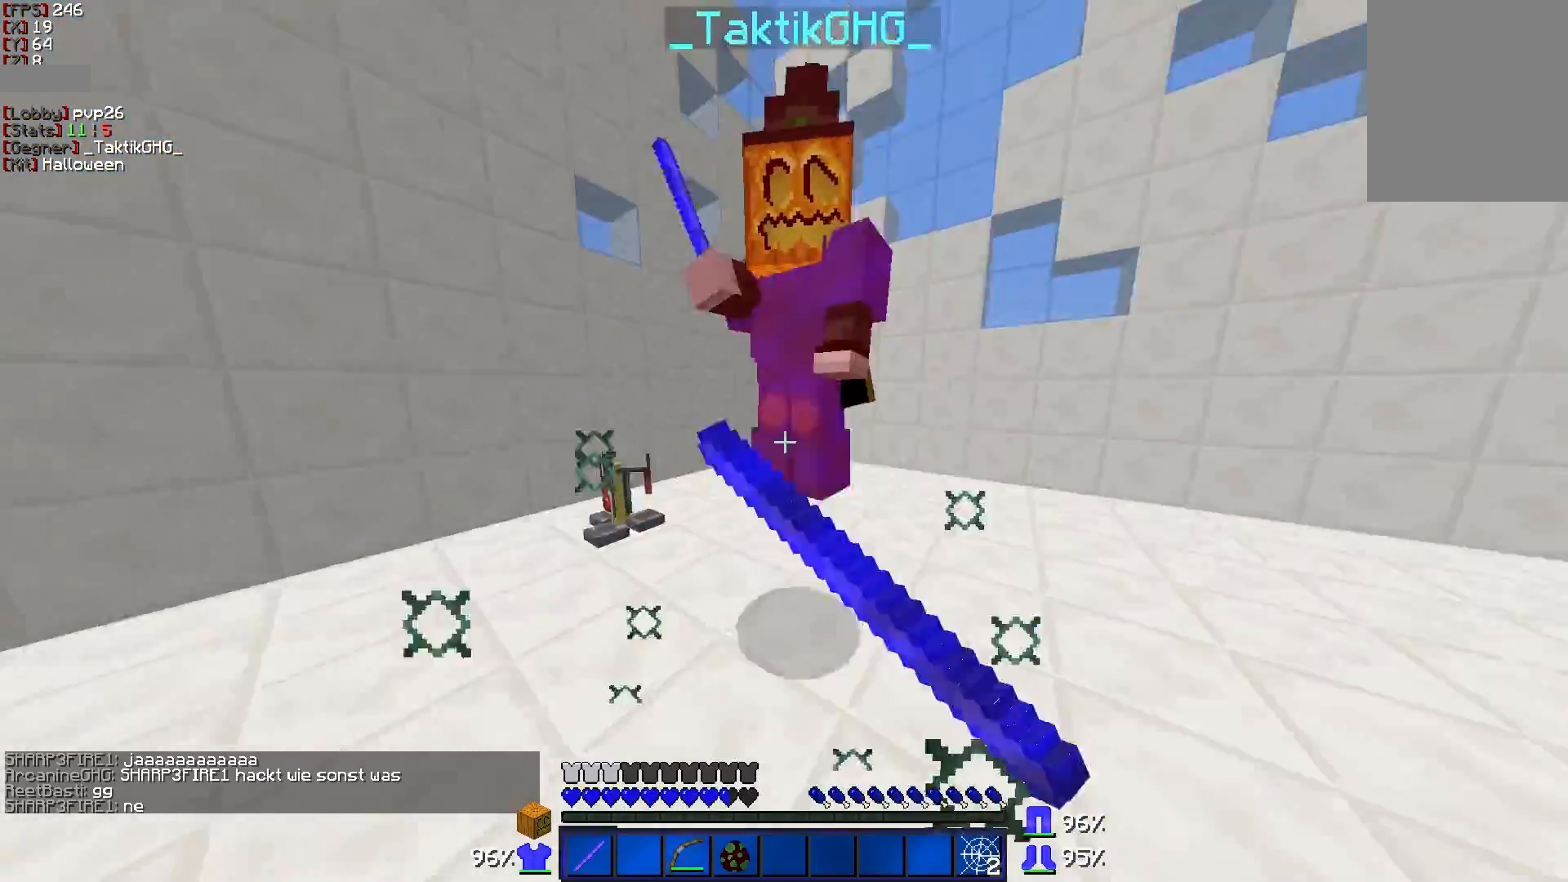
{"keys": ["d", "w"], "mouse": ["left"], "events": [[17, "mouse_left", "down"], [117, "mouse_left", "up"], [167, "mouse_left", "down"], [217, "mouse_left", "up"], [267, "mouse_left", "down"], [317, "mouse_left", "up"], [367, "mouse_left", "down"], [367, "w", "up"], [417, "mouse_left", "up"], [417, "w", "down"], [467, "mouse_left", "down"]]}
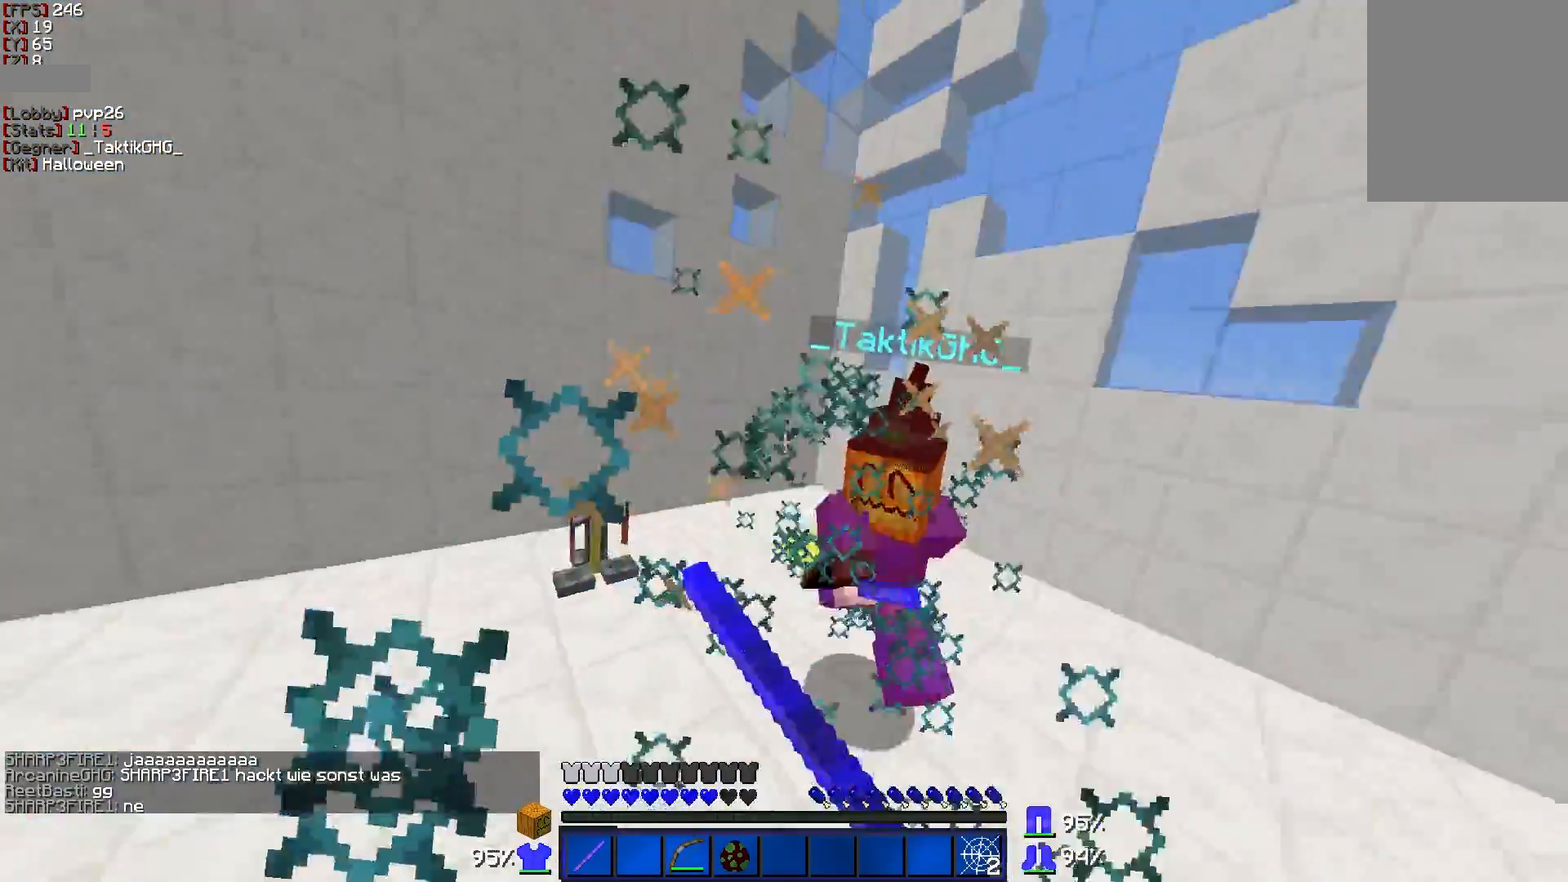
{"keys": ["d", "w"], "mouse": ["left"], "events": [[17, "mouse_left", "up"], [67, "mouse_left", "down"], [167, "mouse_left", "up"], [217, "mouse_left", "down"], [267, "mouse_left", "up"], [367, "mouse_left", "down"], [417, "mouse_left", "up"], [467, "mouse_left", "down"]]}
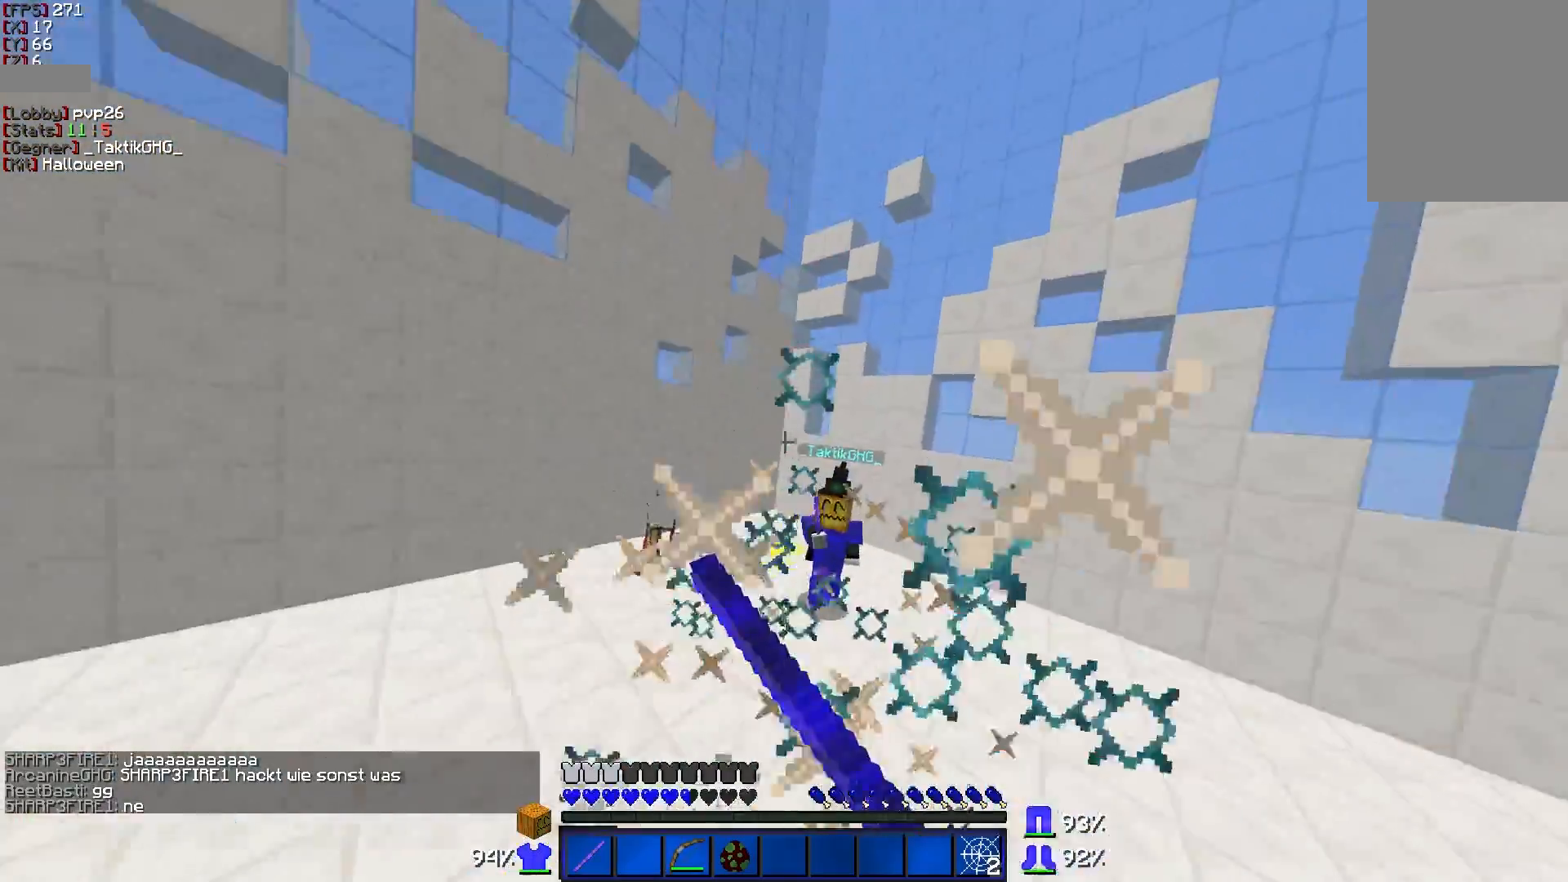
{"keys": ["d", "w"], "mouse": [], "events": [[17, "mouse_left", "up"], [67, "mouse_left", "down"], [117, "d", "up"], [167, "mouse_left", "up"], [217, "mouse_left", "down"], [267, "mouse_left", "up"], [367, "d", "down"]]}
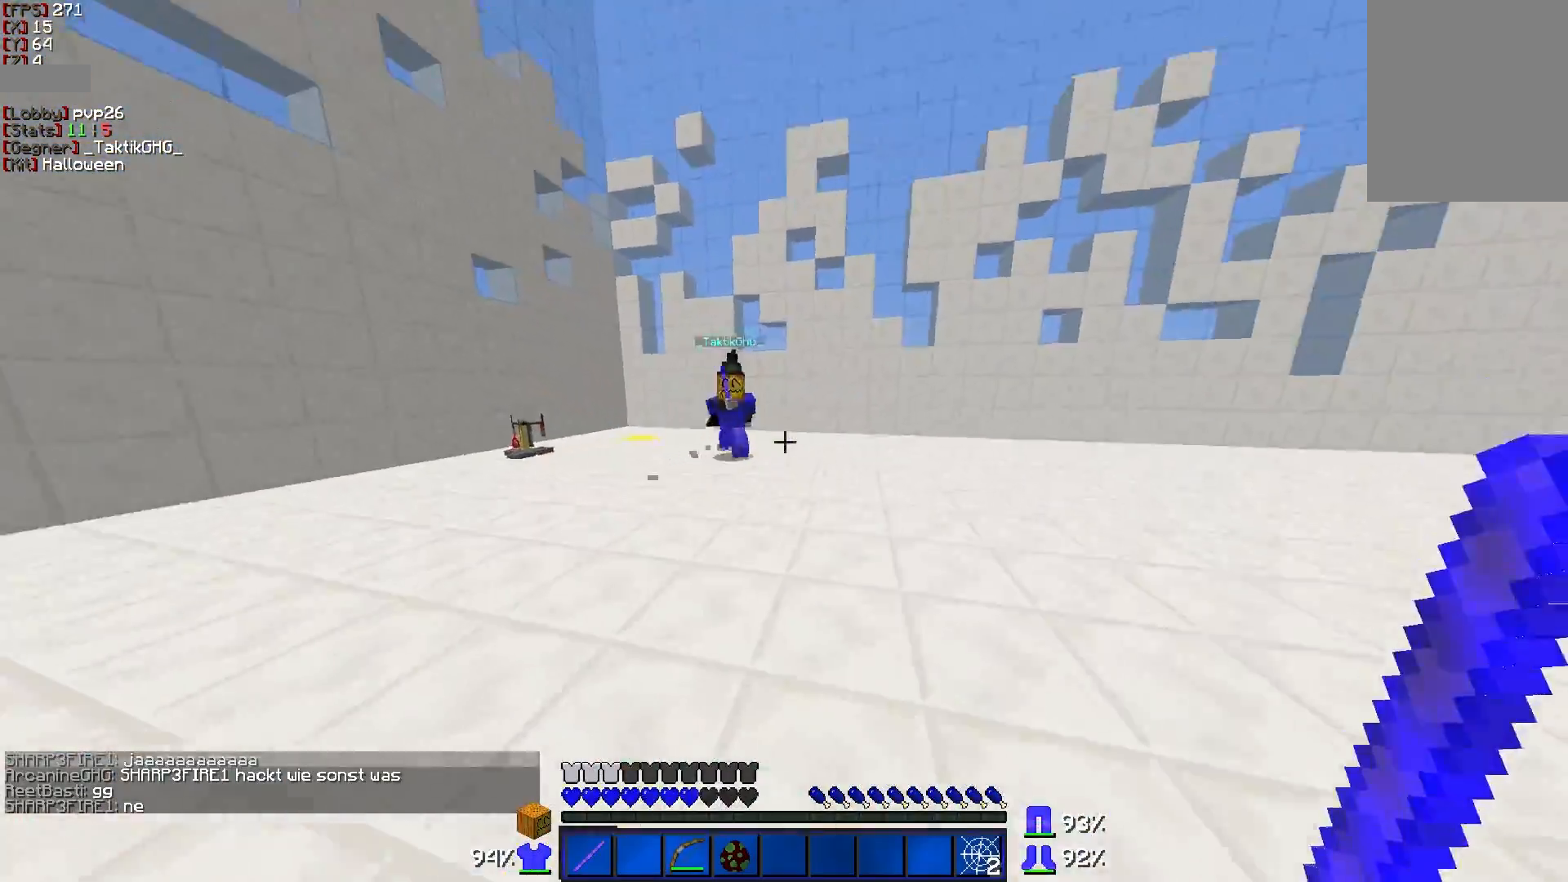
{"keys": ["d", "w"], "mouse": ["left"], "events": [[17, "mouse_left", "down"], [117, "mouse_left", "up"], [217, "mouse_left", "down"], [267, "mouse_left", "up"], [317, "mouse_left", "down"], [417, "mouse_left", "up"], [467, "mouse_left", "down"]]}
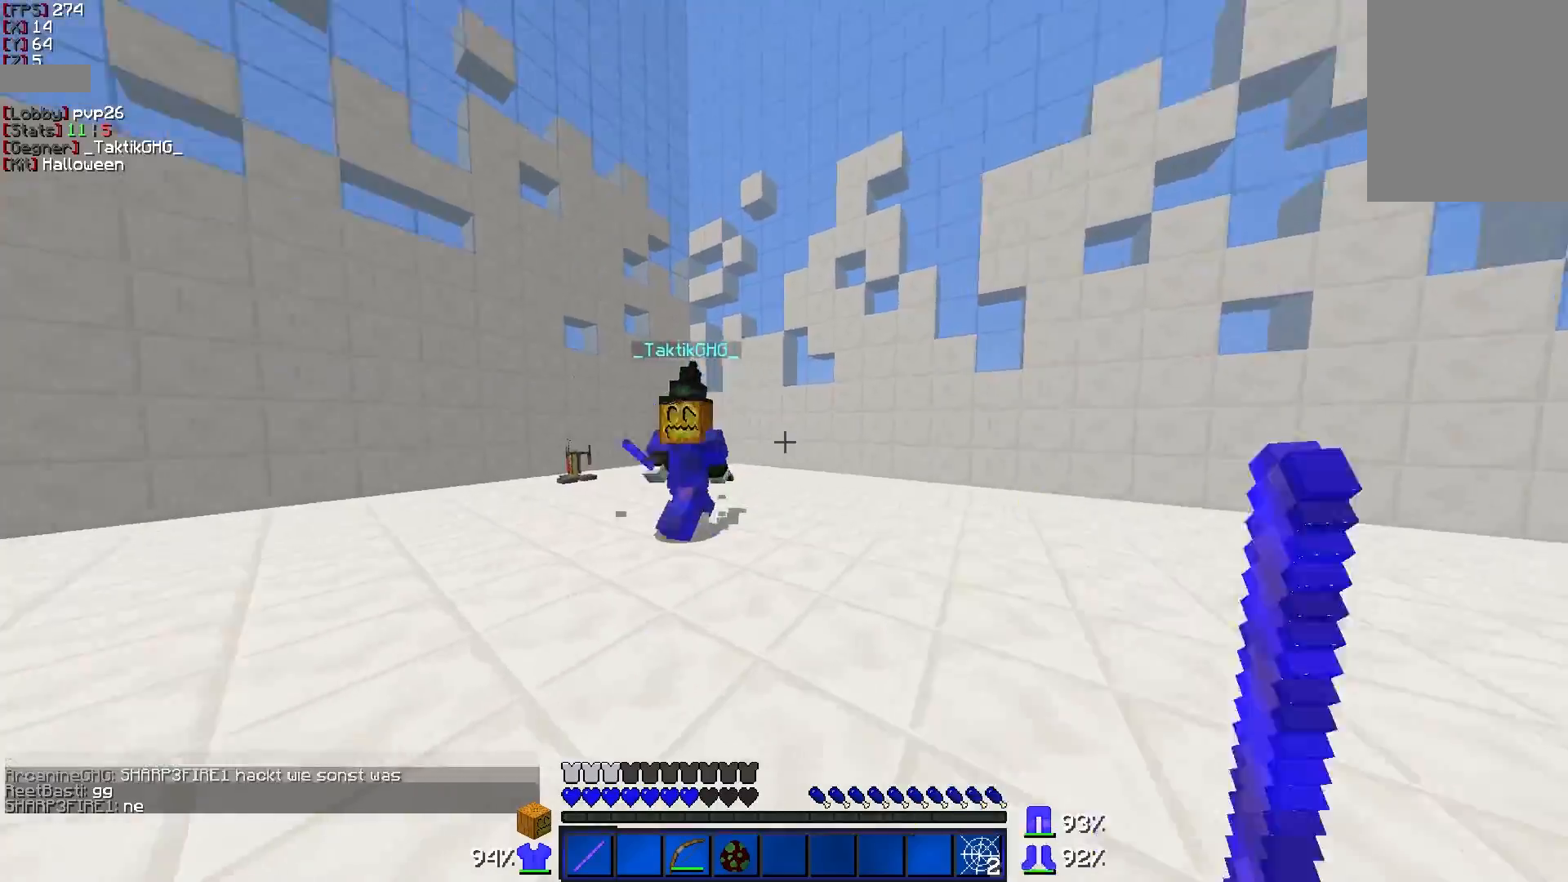
{"keys": ["w"], "mouse": ["left"], "events": [[17, "mouse_left", "up"], [67, "d", "up"], [167, "mouse_left", "down"], [217, "mouse_left", "up"], [267, "a", "down"], [317, "mouse_left", "down"], [417, "mouse_left", "up"], [467, "a", "up"], [467, "mouse_left", "down"]]}
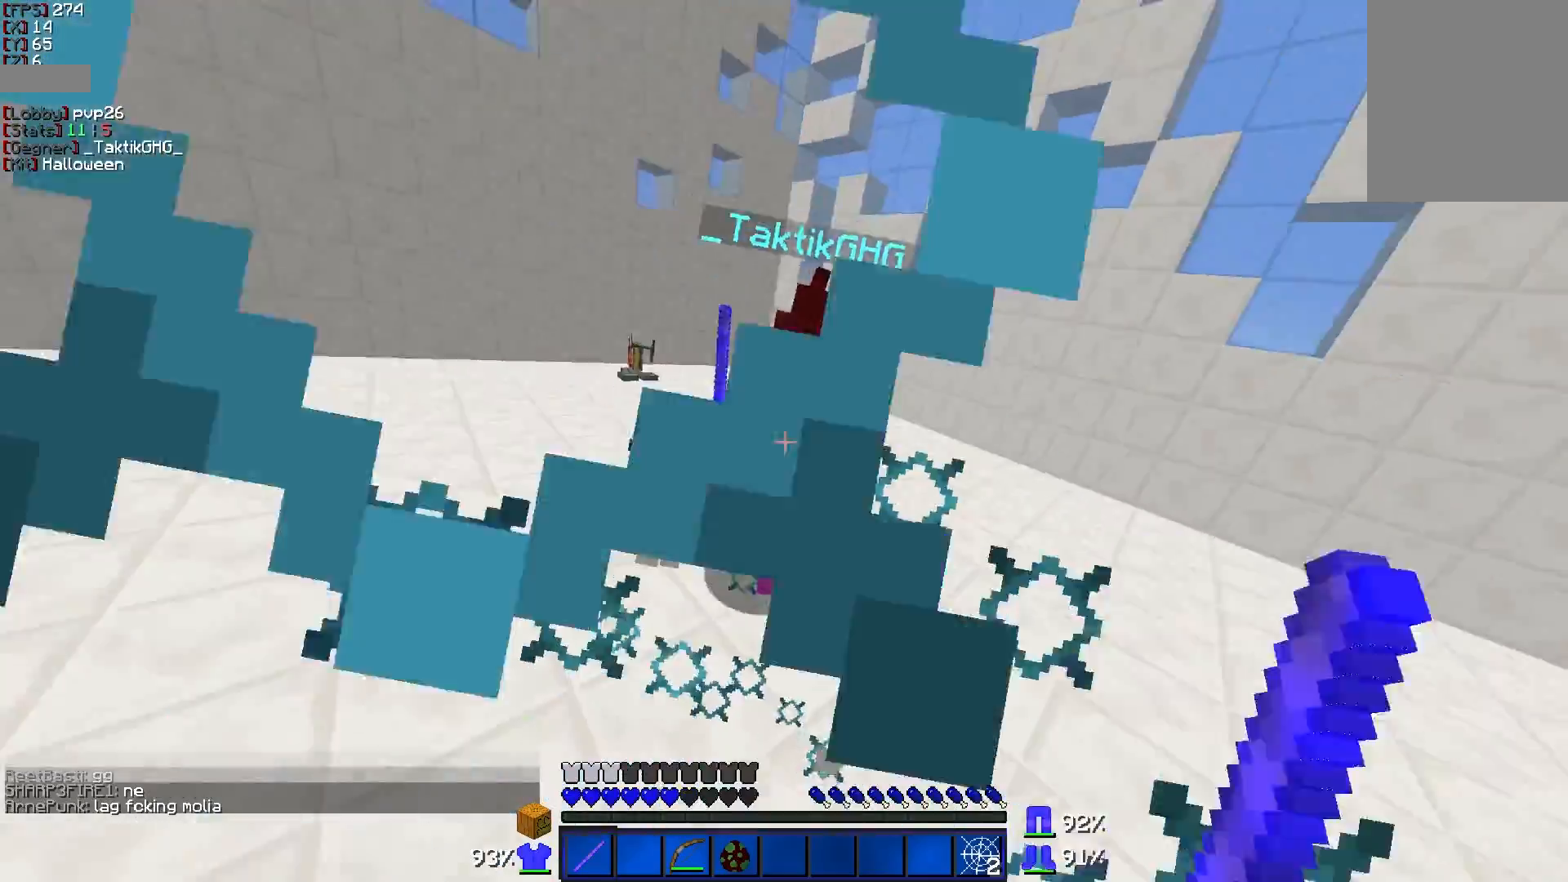
{"keys": ["d", "w"], "mouse": [], "events": [[17, "mouse_left", "up"], [67, "d", "down"], [67, "mouse_left", "down"], [167, "mouse_left", "up"], [217, "mouse_left", "down"], [267, "mouse_left", "up"]]}
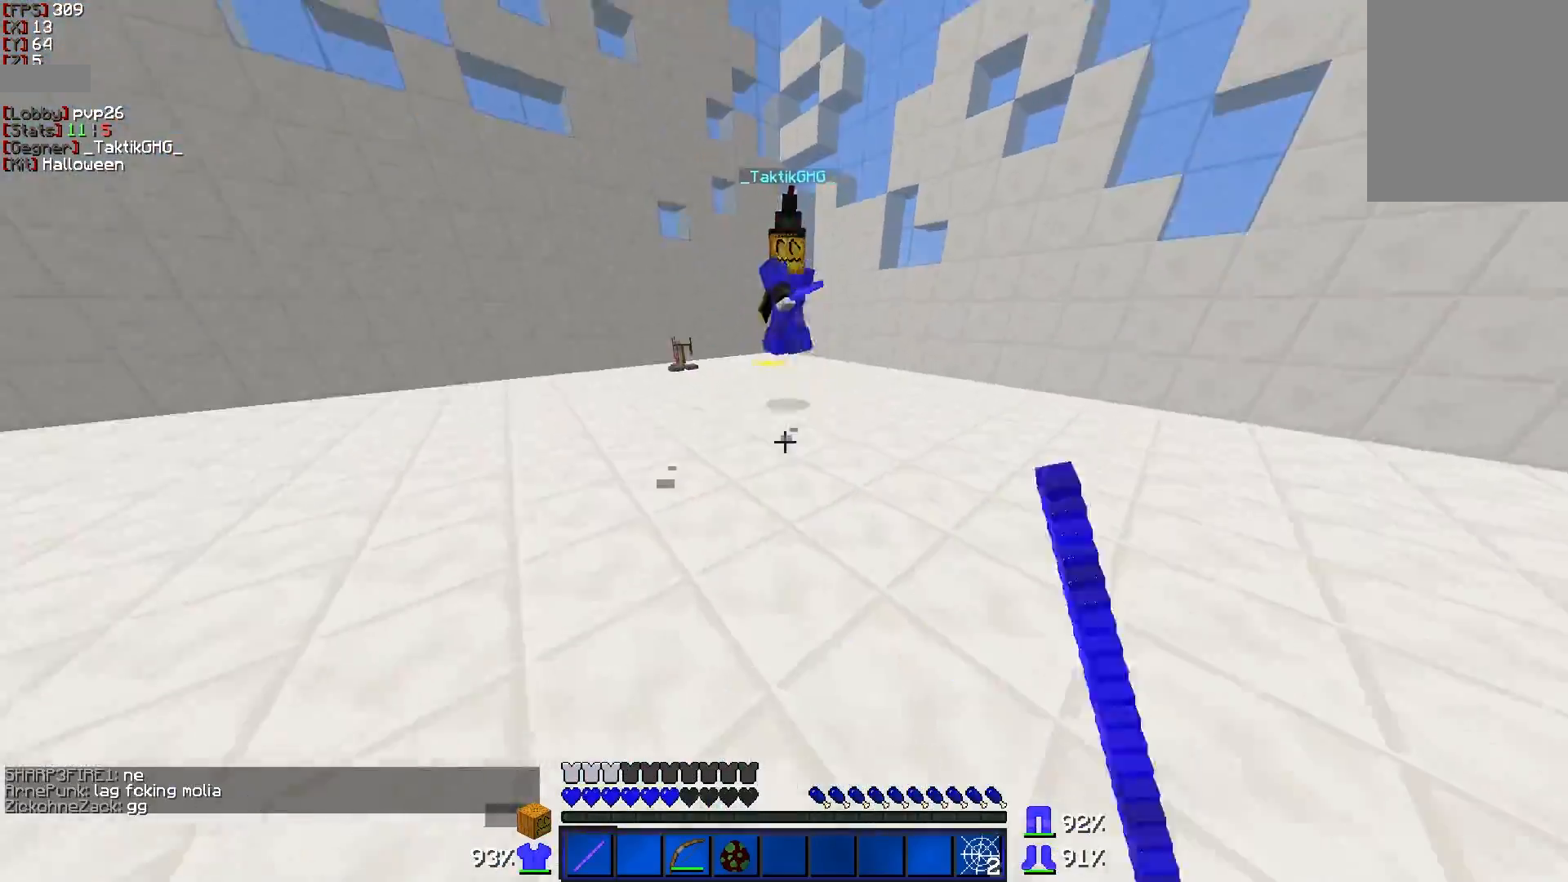
{"keys": ["d", "w"], "mouse": [], "events": [[67, "d", "up"], [117, "a", "down"], [267, "a", "up"], [317, "d", "down"], [383, "mouse_right", "down"], [467, "mouse_right", "up"]]}
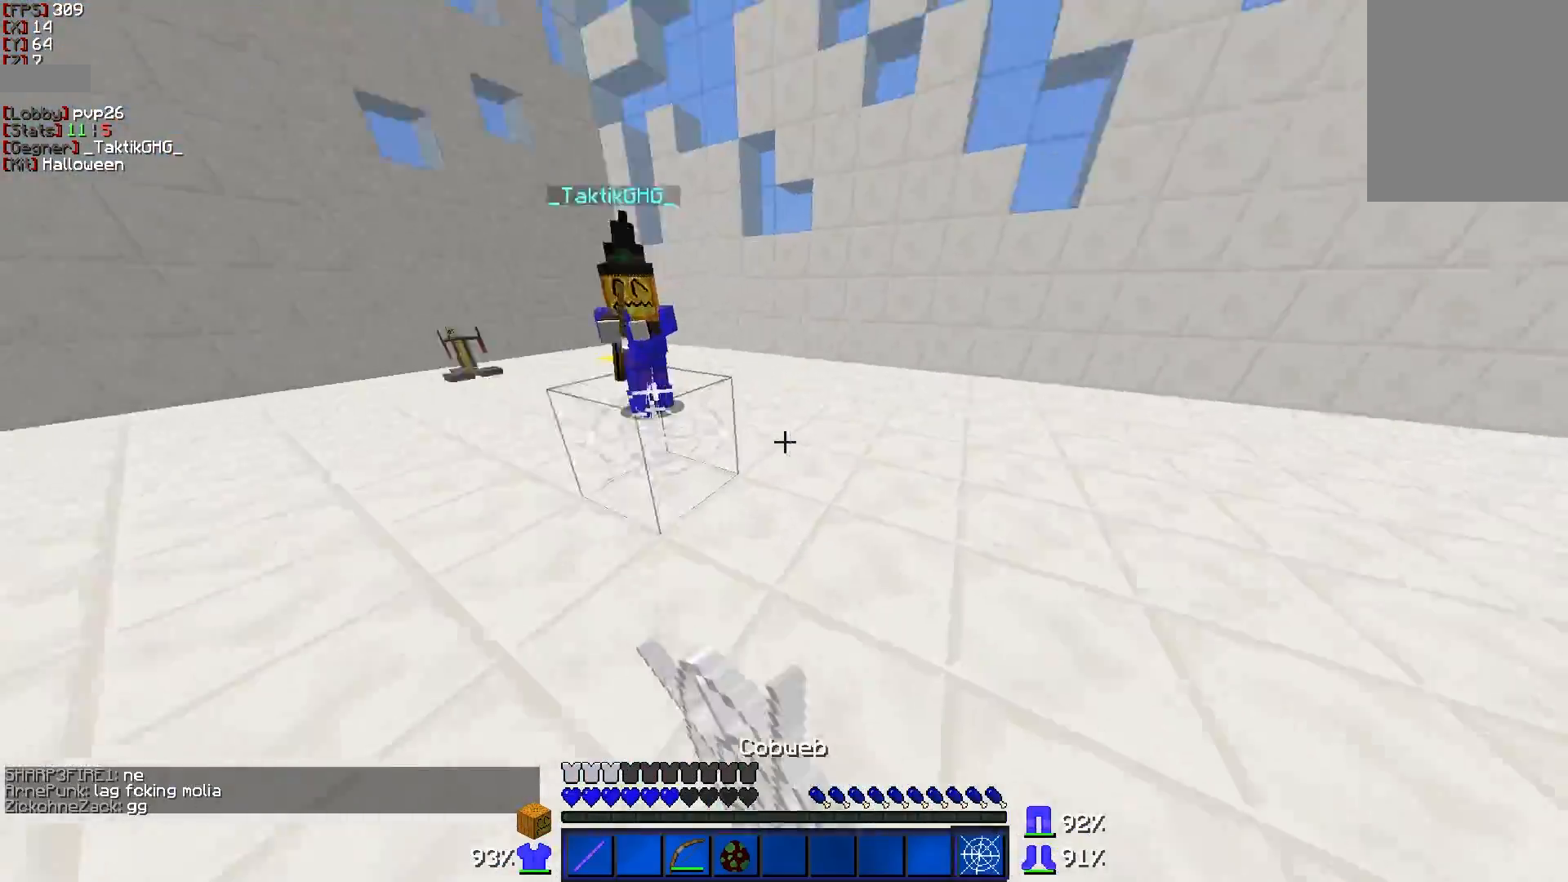
{"keys": ["w"], "mouse": ["right"], "events": [[267, "d", "up"], [417, "mouse_right", "down"]]}
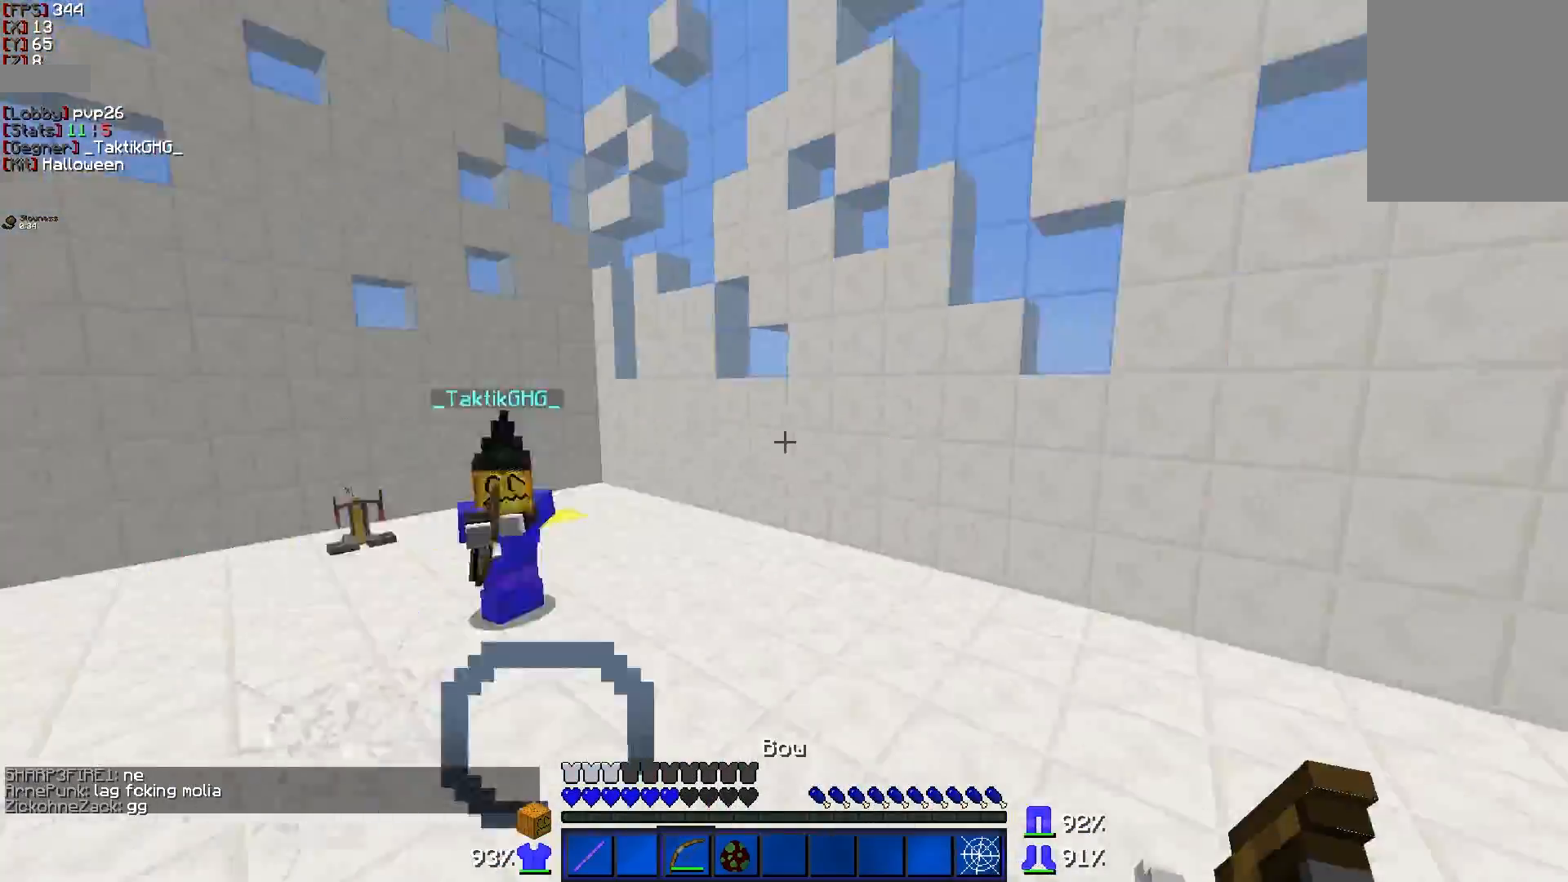
{"keys": ["a"], "mouse": ["right"], "events": [[17, "w", "up"], [117, "s", "down"], [267, "a", "down"], [467, "s", "up"]]}
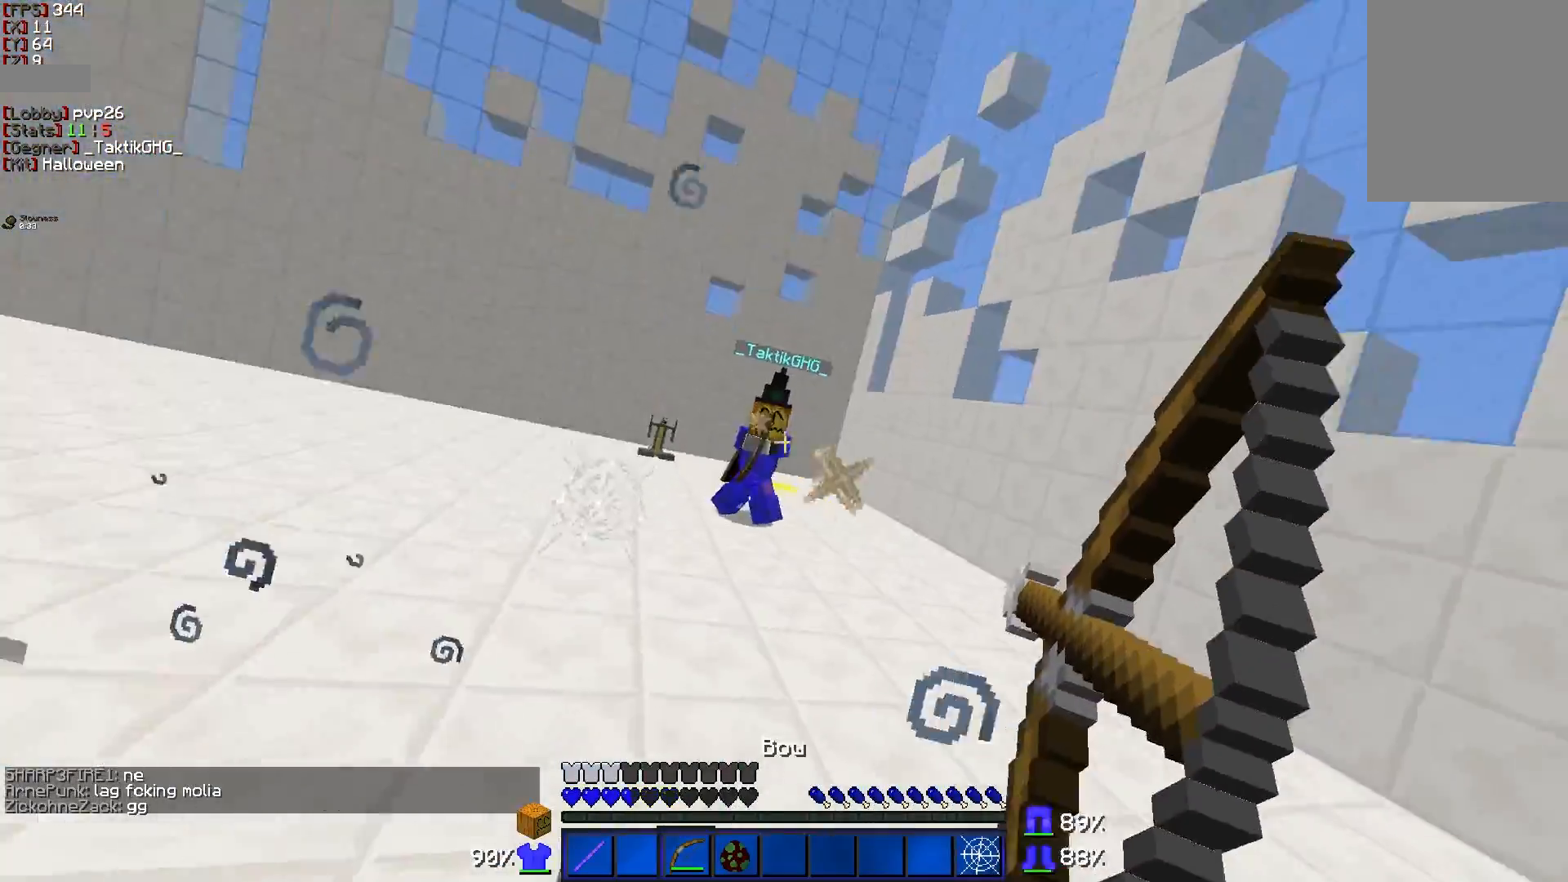
{"keys": ["a", "w"], "mouse": [], "events": [[17, "w", "down"], [467, "mouse_right", "up"]]}
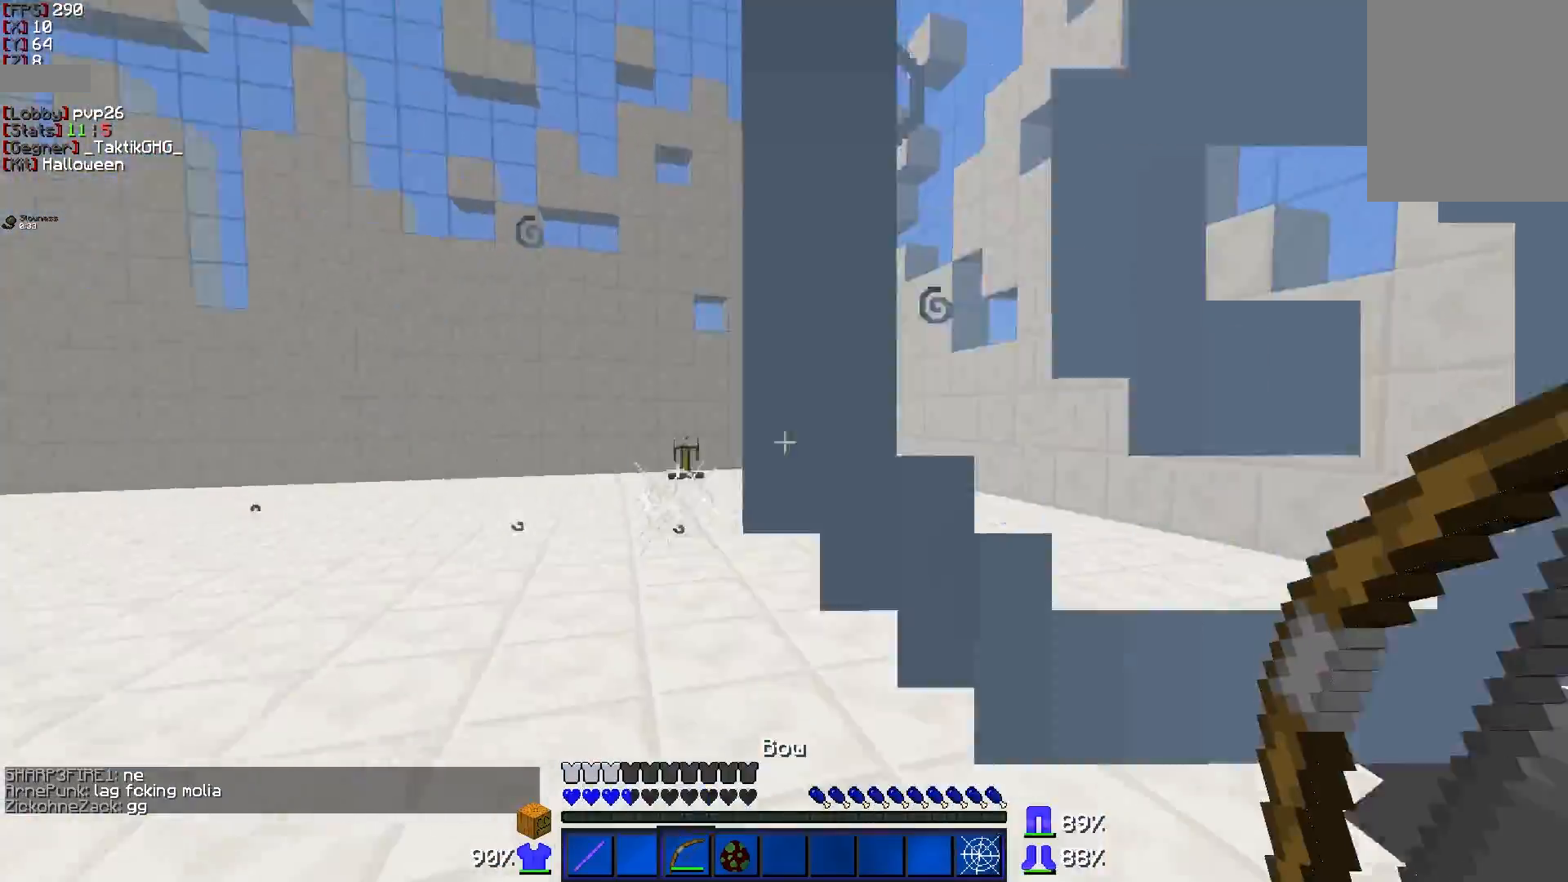
{"keys": ["a", "w"], "mouse": ["right"], "events": [[317, "mouse_right", "down"]]}
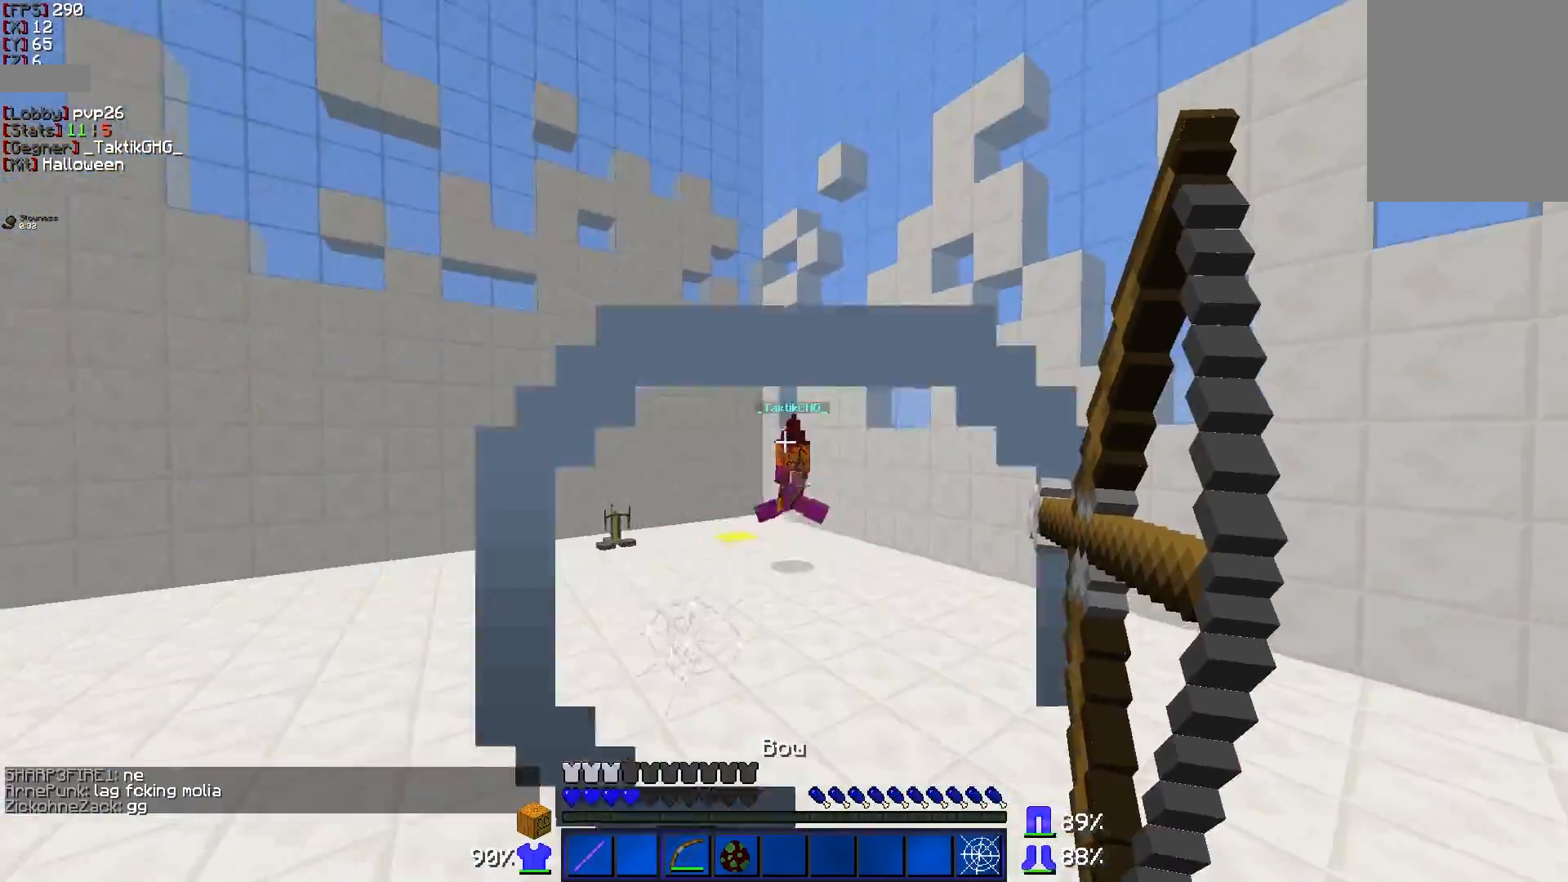
{"keys": ["d", "w"], "mouse": ["right"], "events": [[417, "a", "up"], [467, "d", "down"]]}
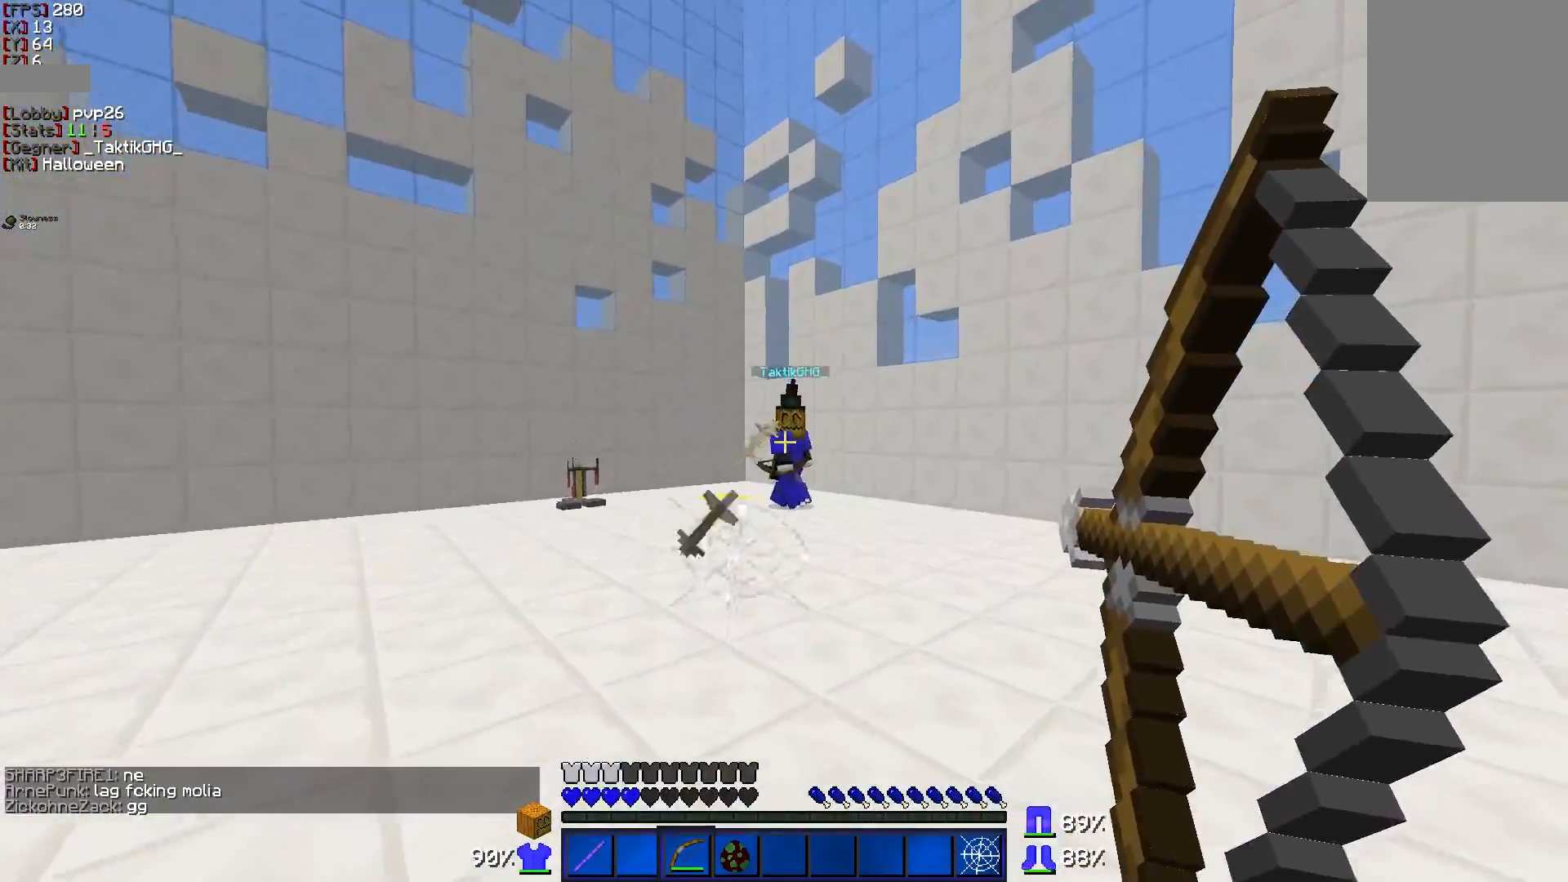
{"keys": ["d", "w"], "mouse": ["right"], "events": []}
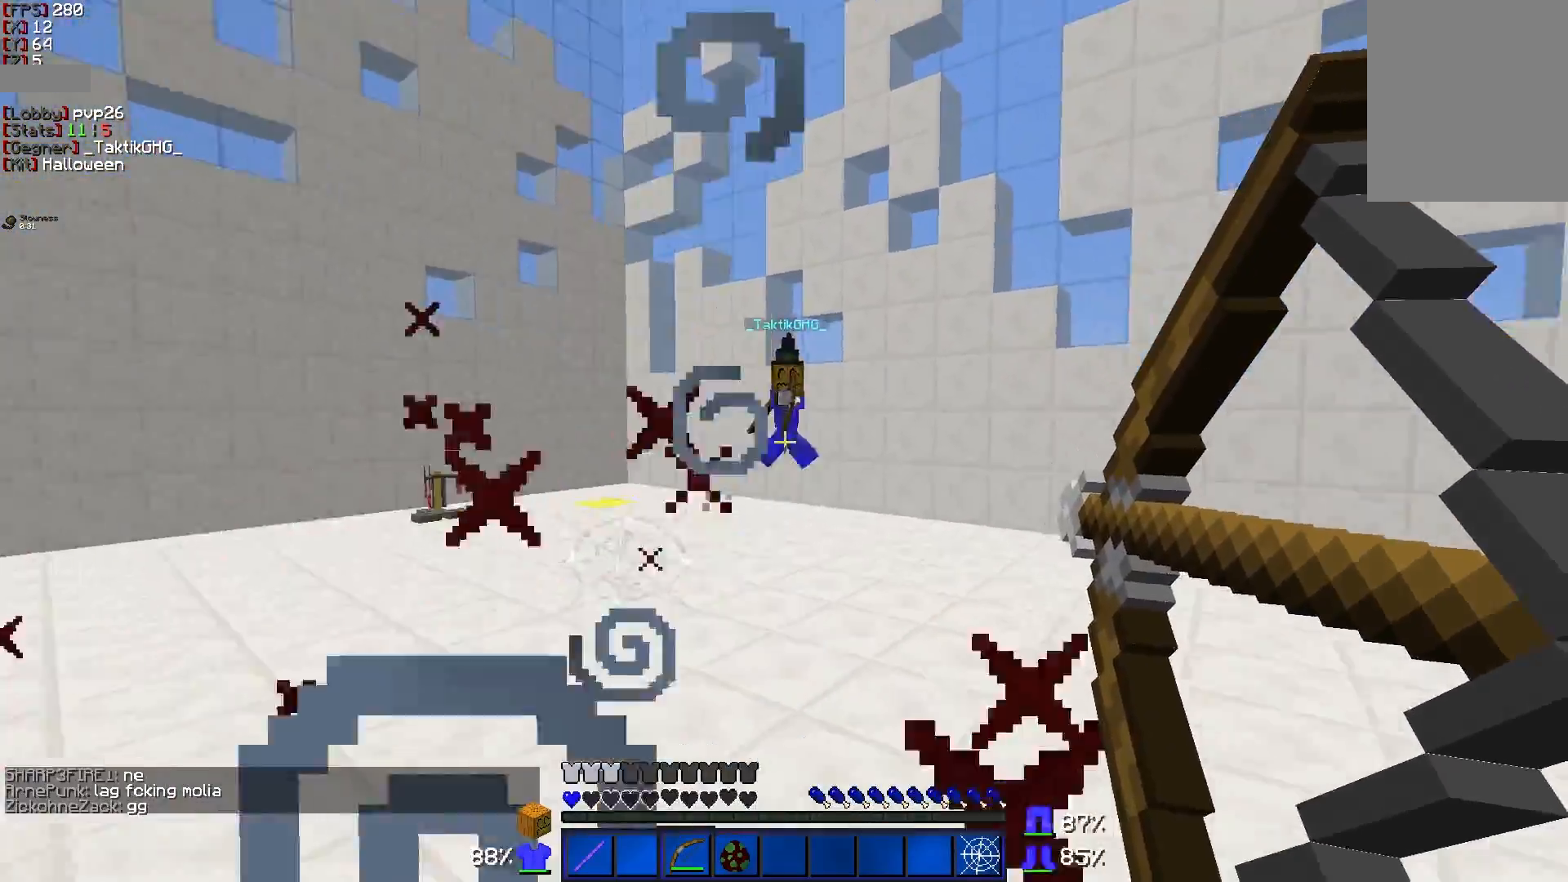
{"keys": ["d", "w"], "mouse": [], "events": [[167, "d", "up"], [217, "mouse_right", "up"], [267, "d", "down"]]}
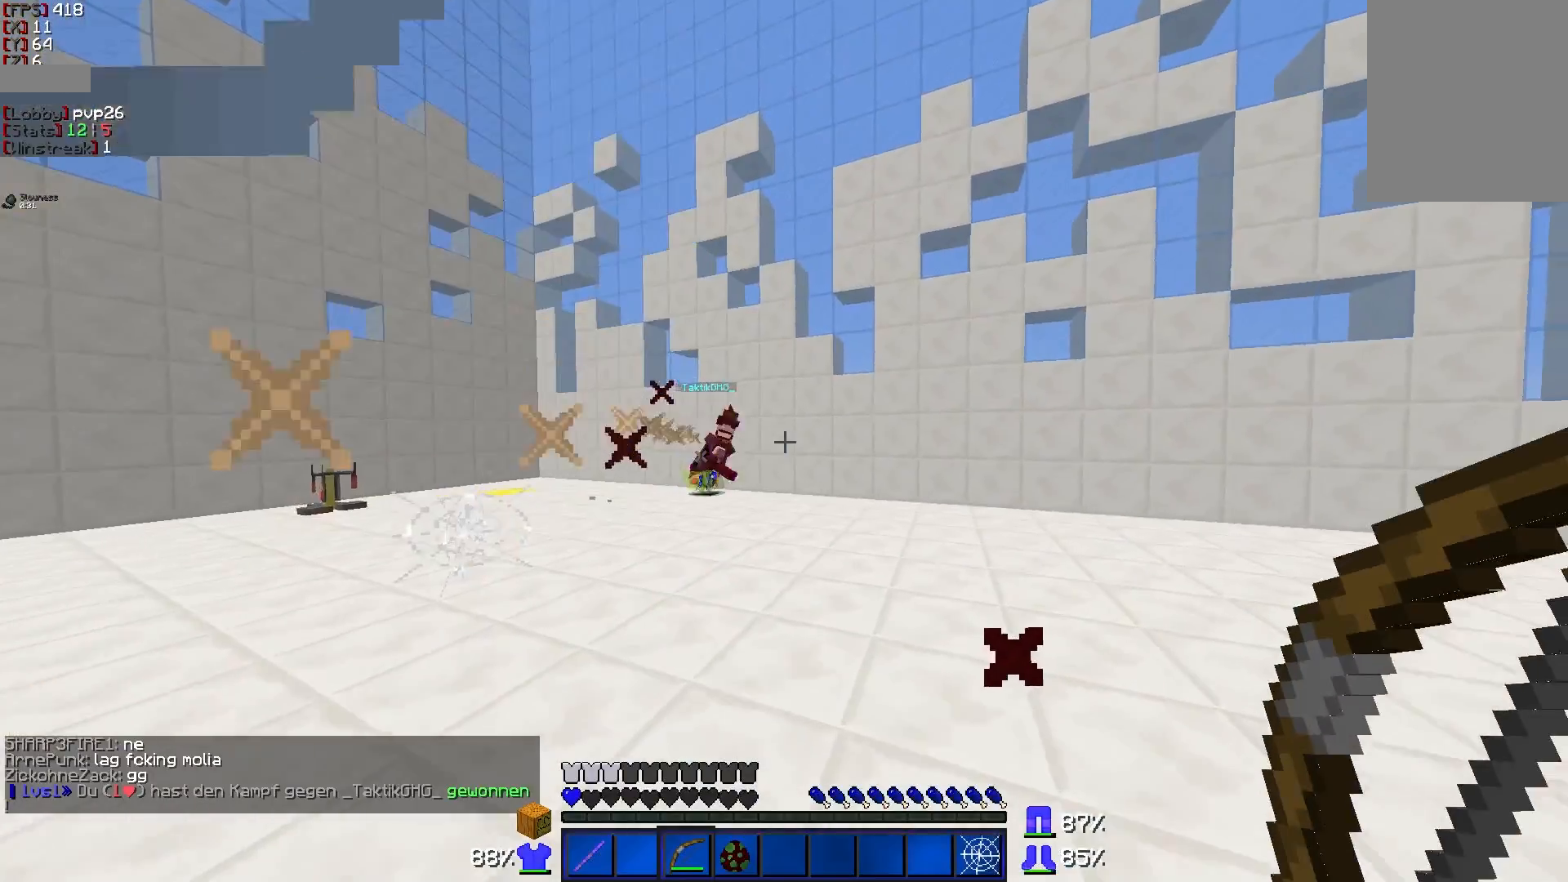
{"keys": ["d", "w"], "mouse": [], "events": []}
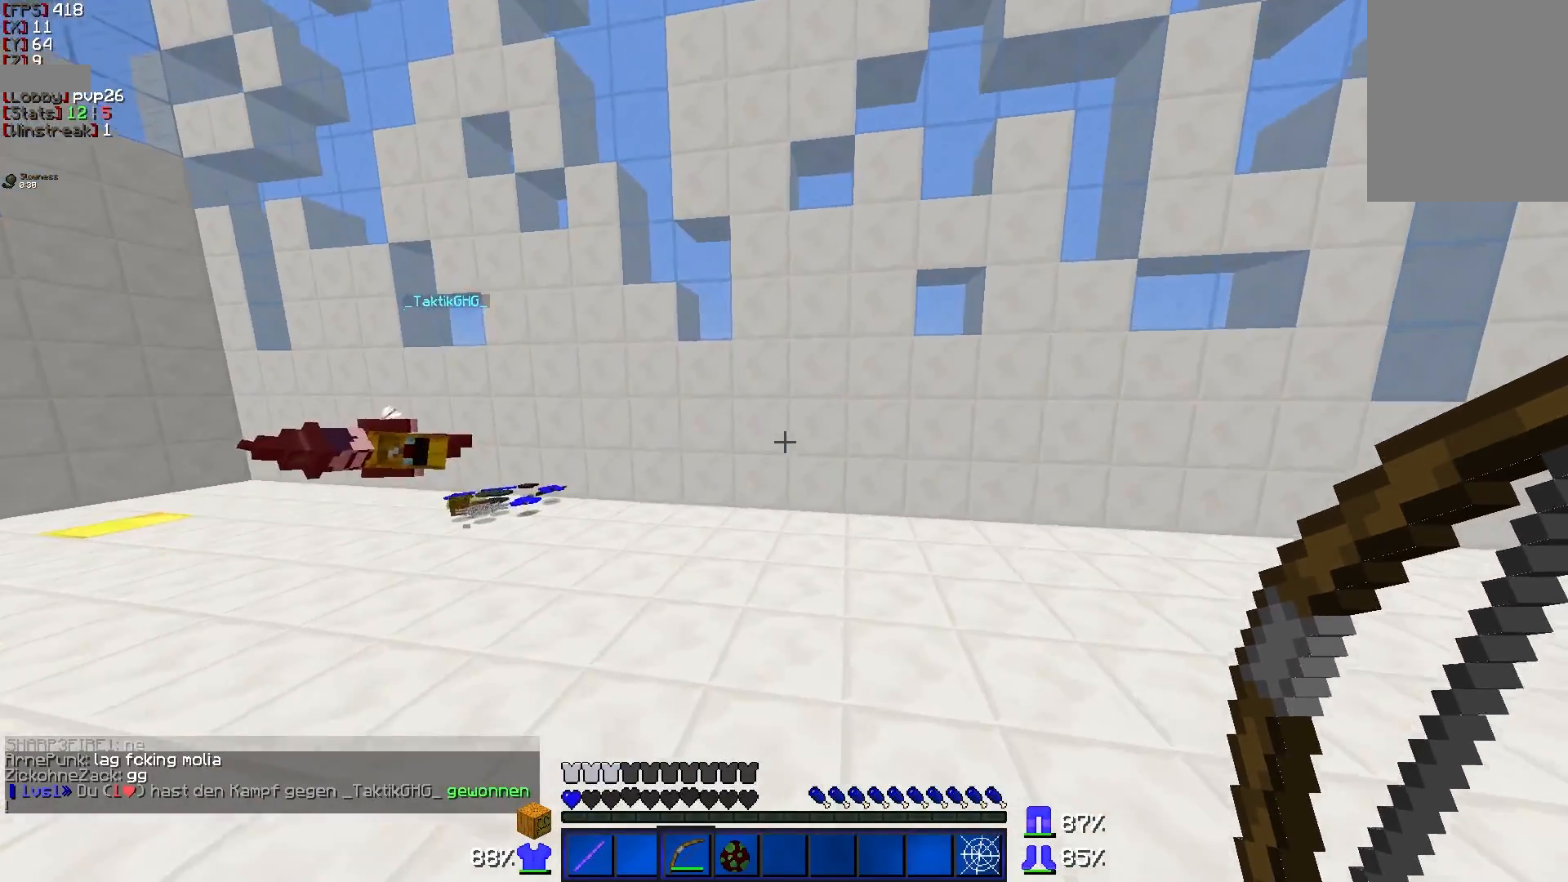
{"keys": [], "mouse": [], "events": [[67, "d", "up"], [317, "w", "up"]]}